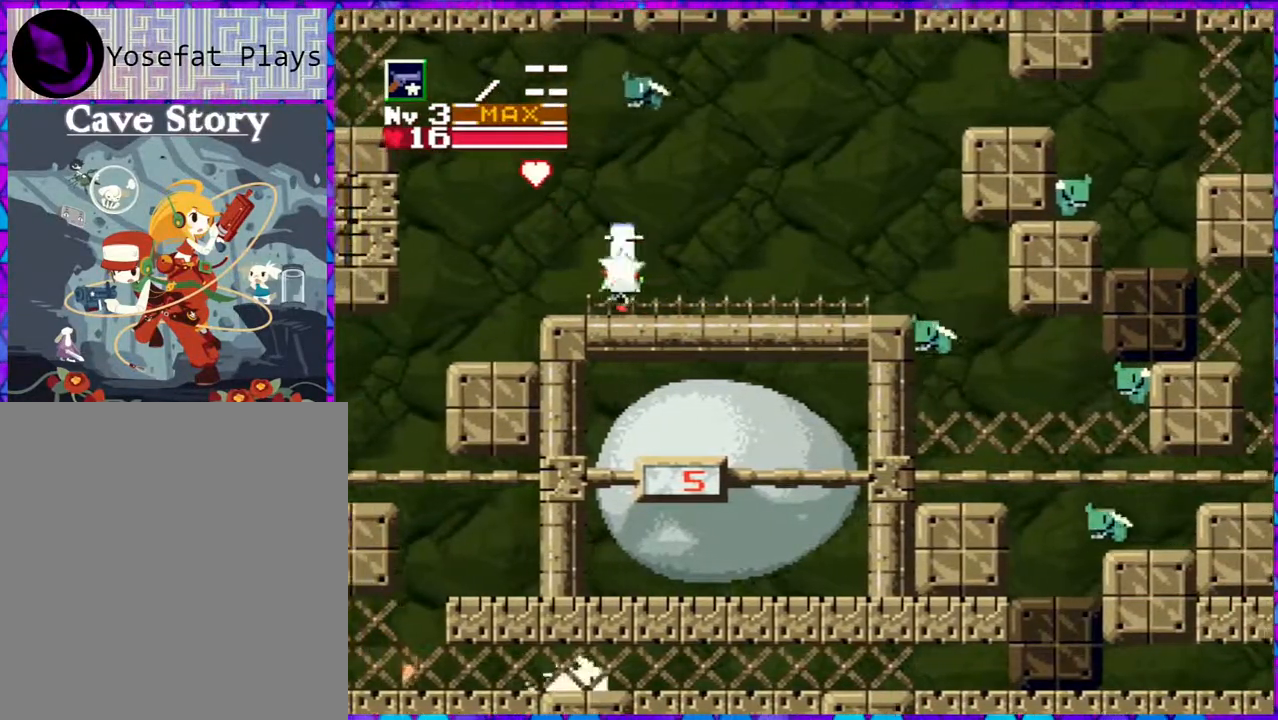
Gameplay with a controller (Nintendo layout); each line is a JSON object with the inputs held at the frame after it. "events" lists button and stick changes between this image and that frame as [ms after this image, input, new state], when the widget could be followed in between. Not read: L3 R3 left_stick.
{"buttons": ["DPAD_RIGHT"], "right_stick": "center", "events": [[33, "Y", "up"], [117, "Y", "down"], [200, "Y", "up"], [300, "DPAD_RIGHT", "down"], [300, "DPAD_UP", "up"]]}
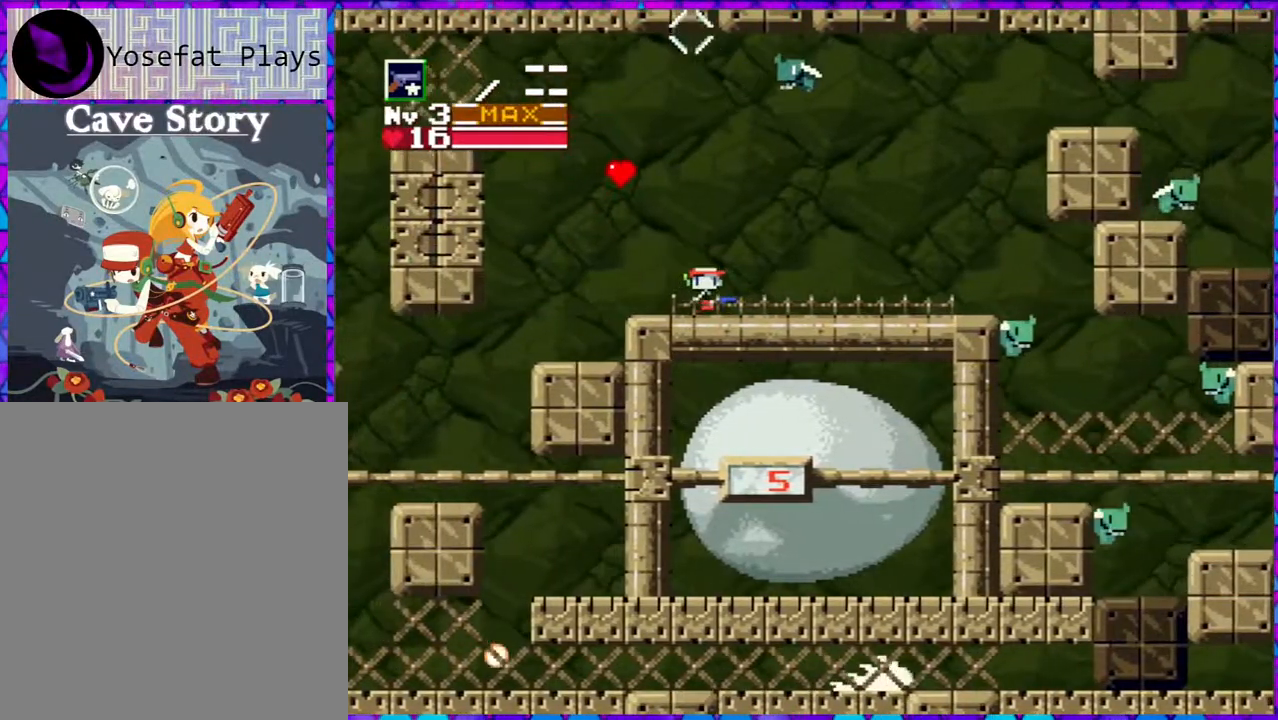
{"buttons": ["Y", "DPAD_UP", "DPAD_RIGHT"], "right_stick": "center", "events": [[67, "DPAD_UP", "down"], [250, "Y", "down"], [350, "Y", "up"], [400, "Y", "down"]]}
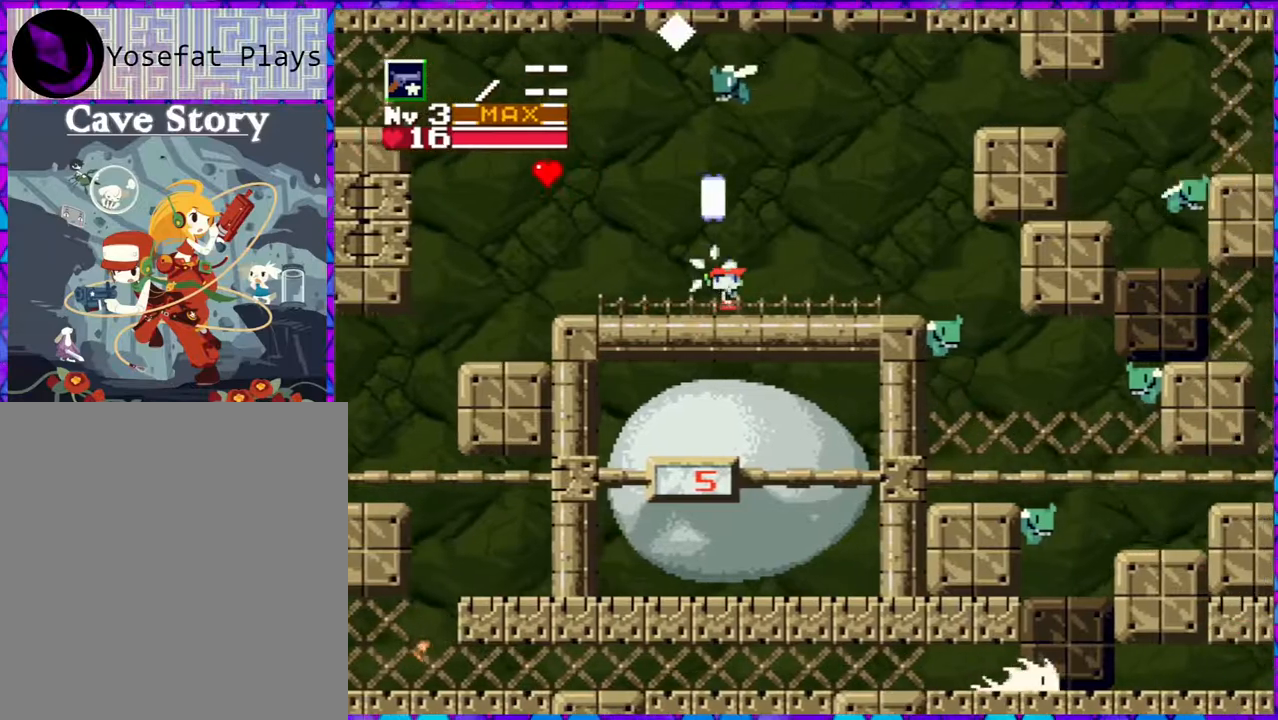
{"buttons": [], "right_stick": "center", "events": [[17, "Y", "up"], [83, "Y", "down"], [150, "DPAD_RIGHT", "up"], [150, "DPAD_UP", "up"], [183, "Y", "up"], [250, "Y", "down"], [367, "Y", "up"]]}
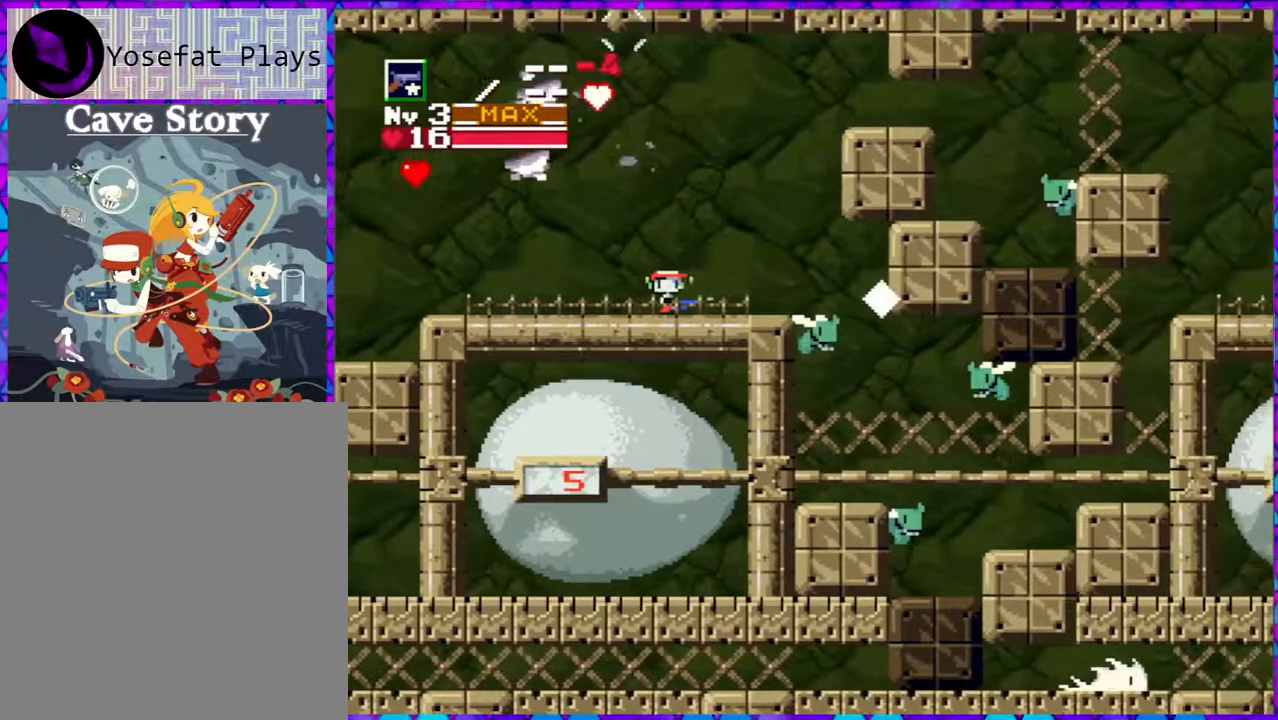
{"buttons": ["B", "DPAD_RIGHT"], "right_stick": "center", "events": [[117, "DPAD_RIGHT", "down"], [367, "B", "down"]]}
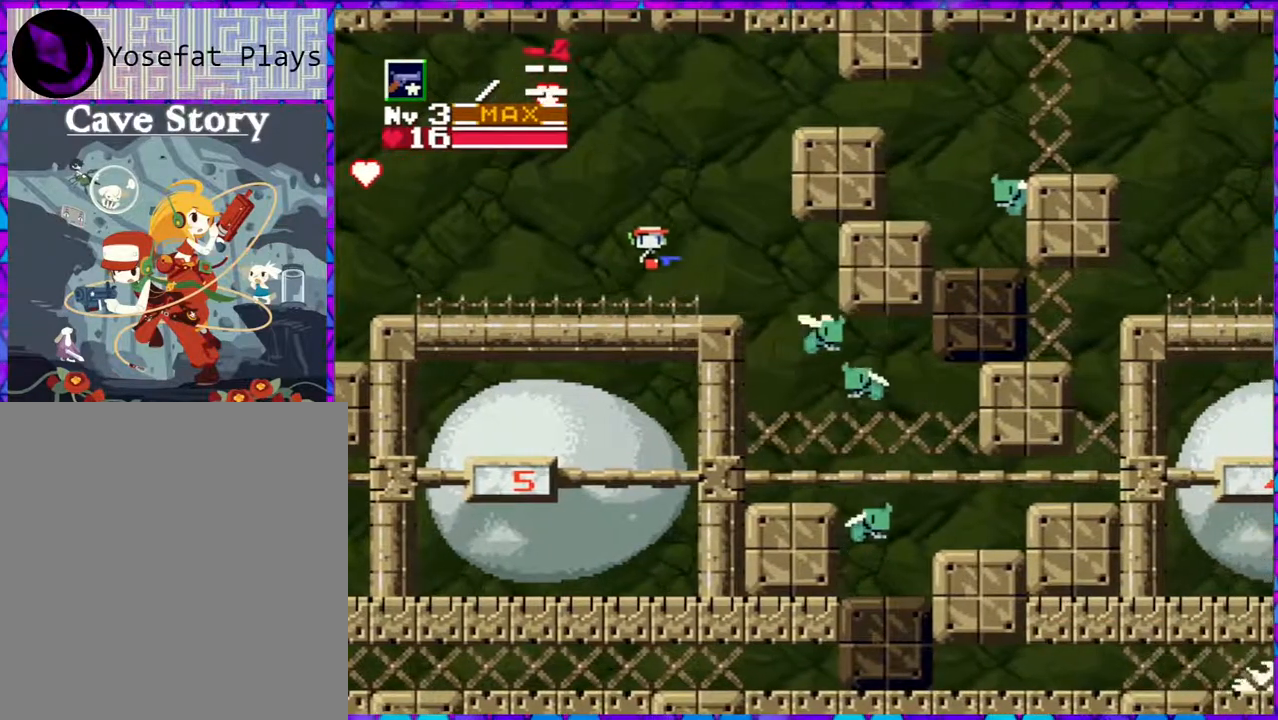
{"buttons": ["Y", "DPAD_DOWN"], "right_stick": "center", "events": [[150, "B", "up"], [233, "DPAD_DOWN", "down"], [267, "DPAD_RIGHT", "up"], [300, "Y", "down"], [367, "Y", "up"], [467, "Y", "down"]]}
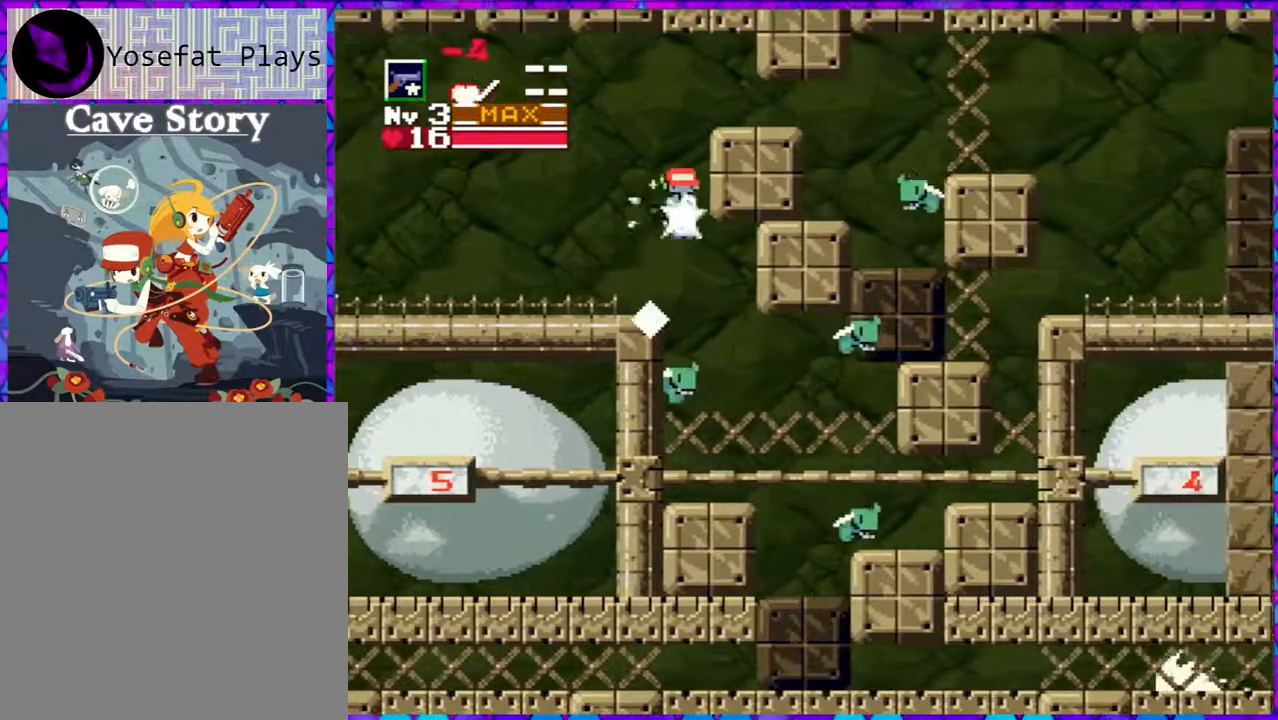
{"buttons": [], "right_stick": "center", "events": [[50, "Y", "up"], [133, "Y", "down"], [233, "Y", "up"], [283, "Y", "down"], [367, "Y", "up"], [433, "DPAD_DOWN", "up"]]}
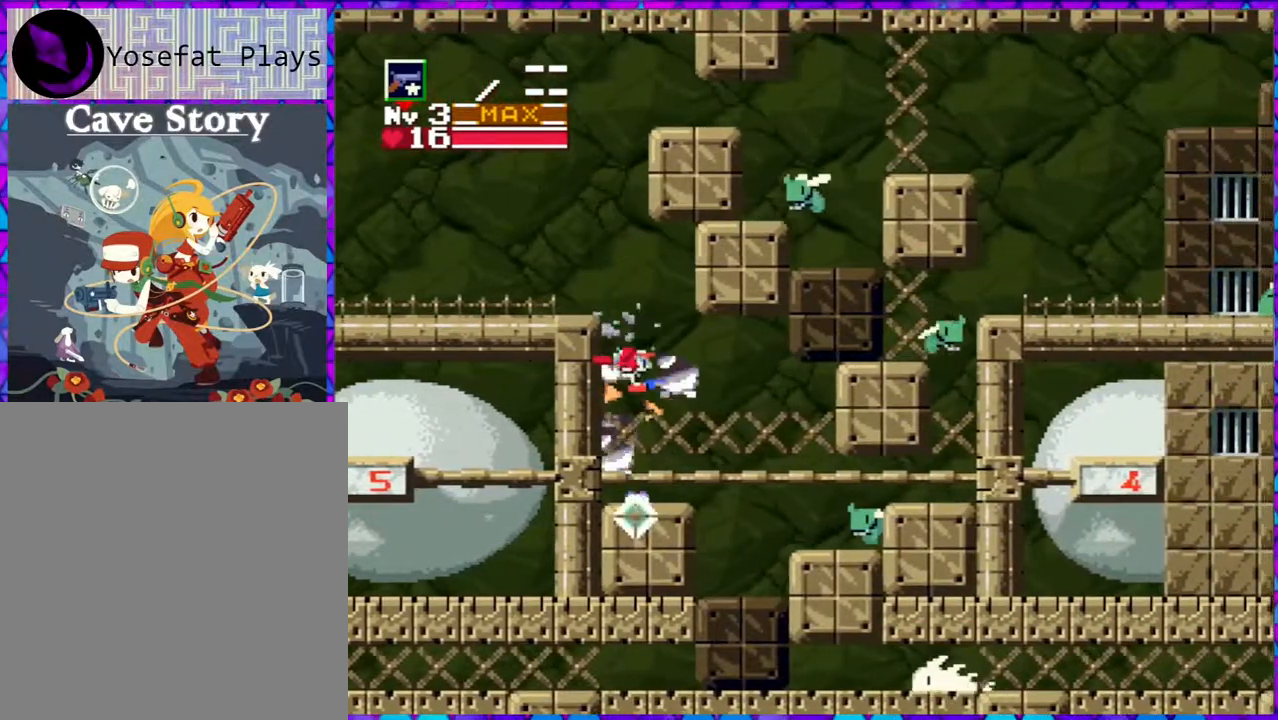
{"buttons": ["Y"], "right_stick": "center", "events": [[383, "Y", "down"]]}
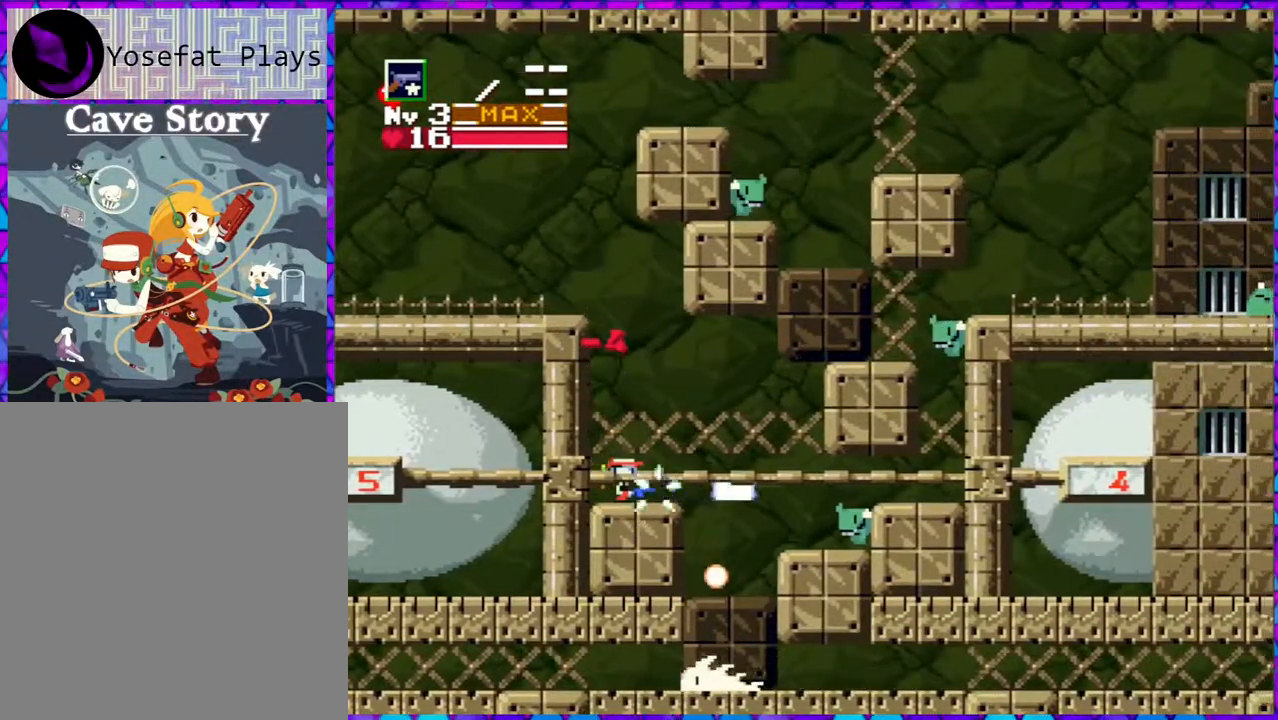
{"buttons": [], "right_stick": "center", "events": [[17, "Y", "up"], [150, "DPAD_RIGHT", "down"], [250, "DPAD_RIGHT", "up"]]}
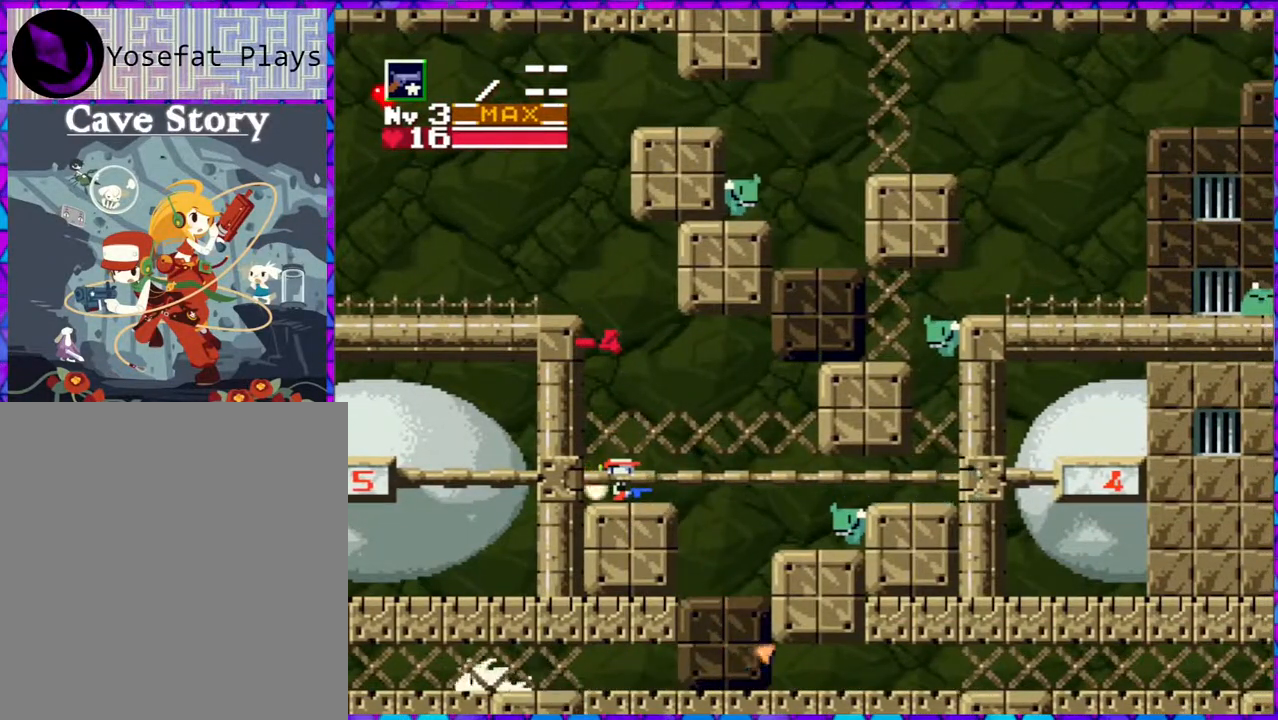
{"buttons": ["DPAD_RIGHT"], "right_stick": "center", "events": [[133, "DPAD_RIGHT", "down"], [200, "DPAD_RIGHT", "up"], [467, "DPAD_RIGHT", "down"]]}
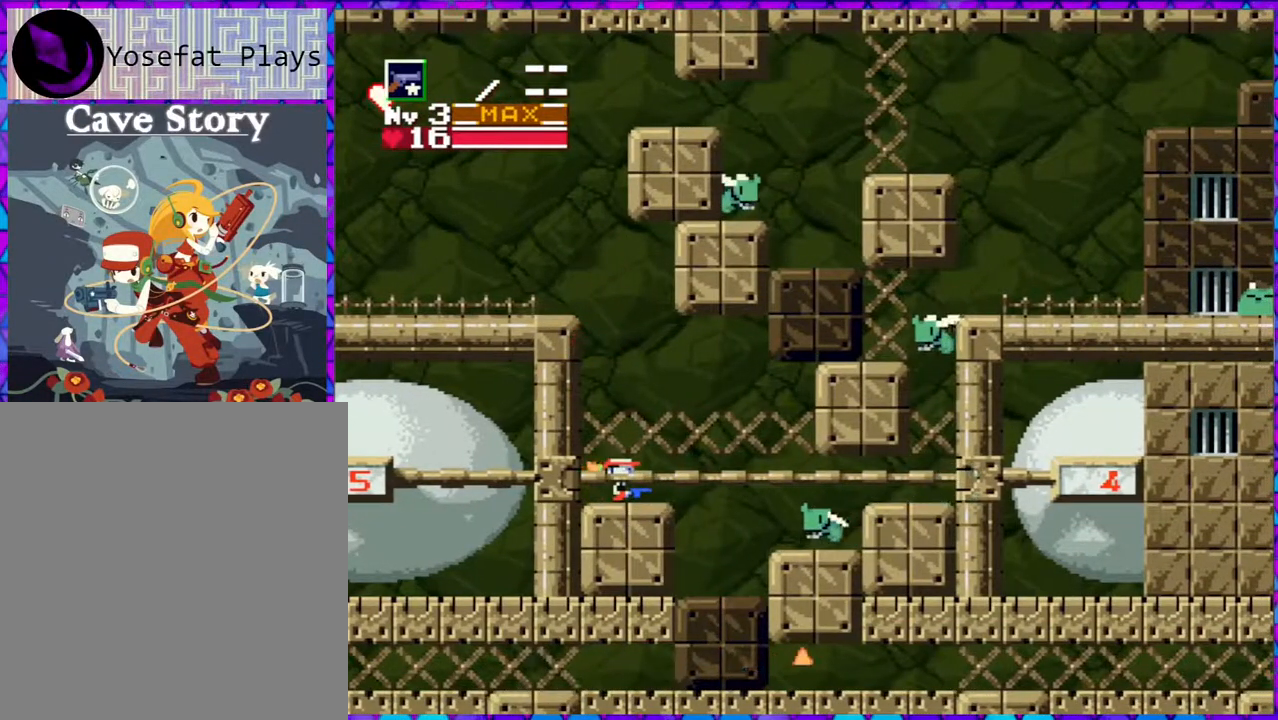
{"buttons": ["Y", "DPAD_DOWN", "DPAD_RIGHT"], "right_stick": "center", "events": [[50, "DPAD_RIGHT", "up"], [167, "DPAD_RIGHT", "down"], [300, "B", "down"], [383, "DPAD_DOWN", "down"], [450, "Y", "down"], [483, "B", "up"]]}
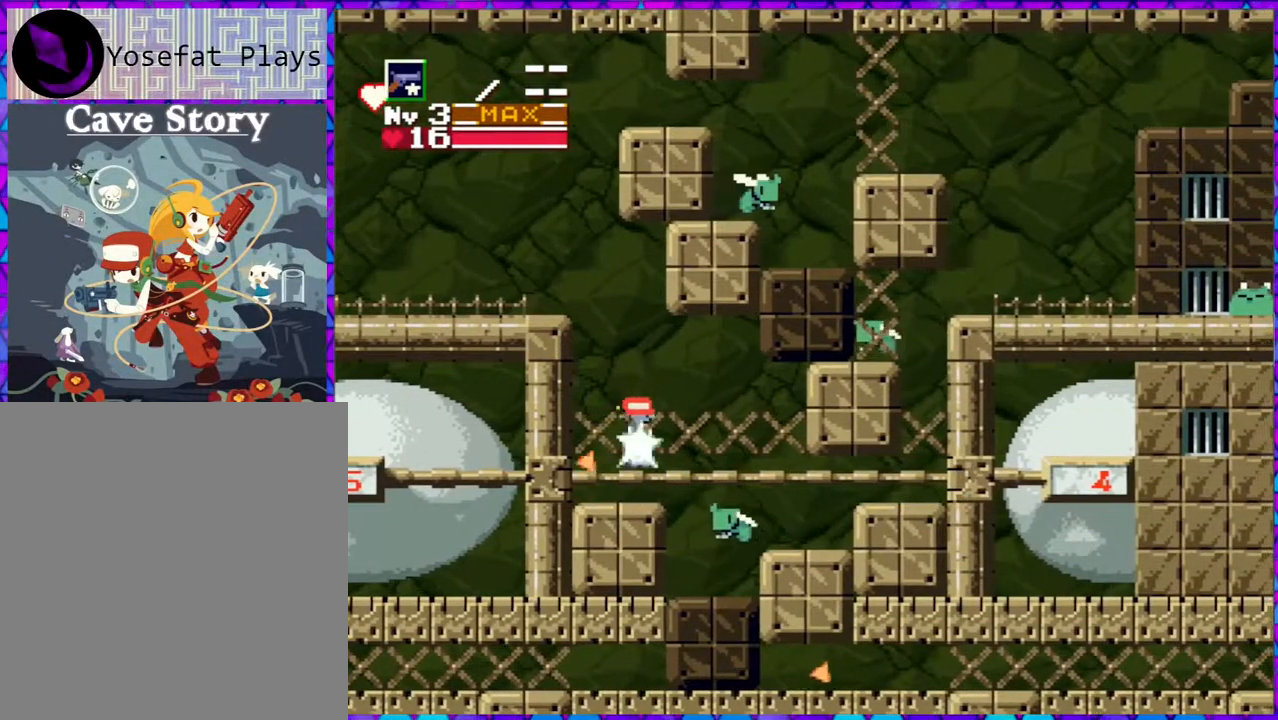
{"buttons": ["Y", "DPAD_DOWN", "DPAD_RIGHT"], "right_stick": "center", "events": [[33, "Y", "up"], [167, "Y", "down"], [217, "Y", "up"], [267, "Y", "down"], [350, "Y", "up"], [433, "Y", "down"]]}
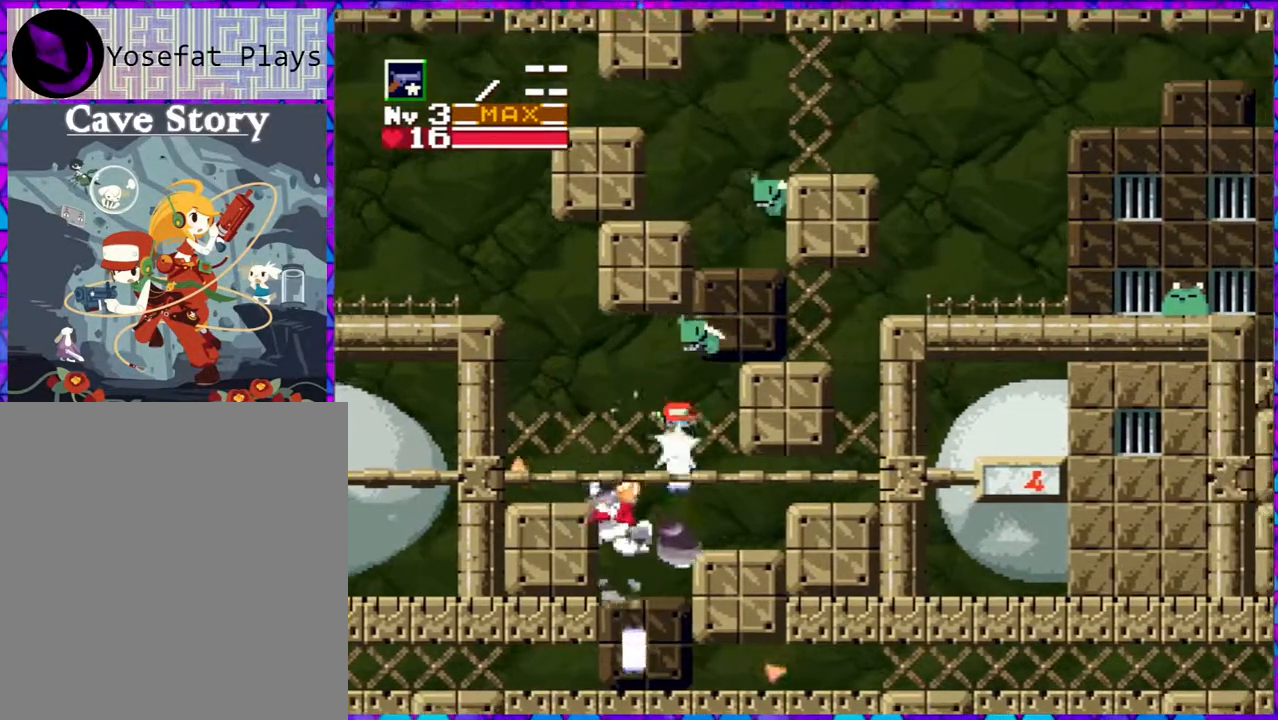
{"buttons": [], "right_stick": "center", "events": [[17, "Y", "up"], [50, "DPAD_DOWN", "up"], [300, "DPAD_RIGHT", "up"]]}
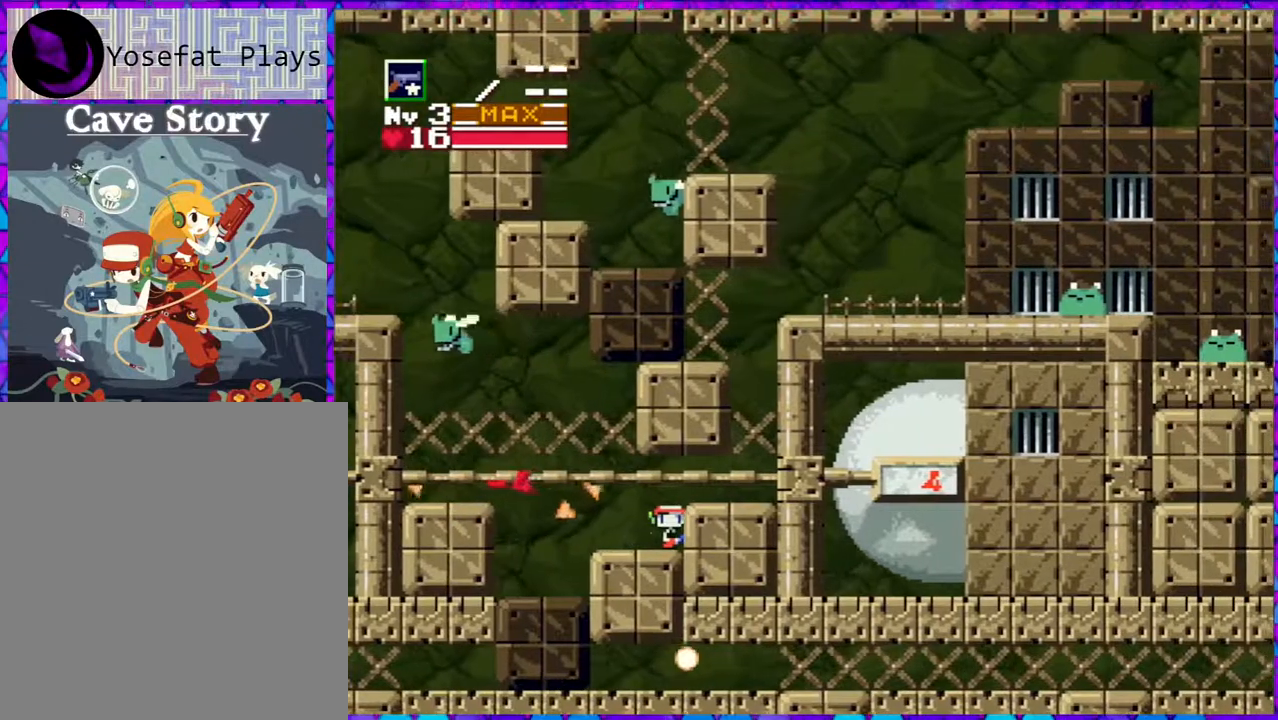
{"buttons": [], "right_stick": "center", "events": []}
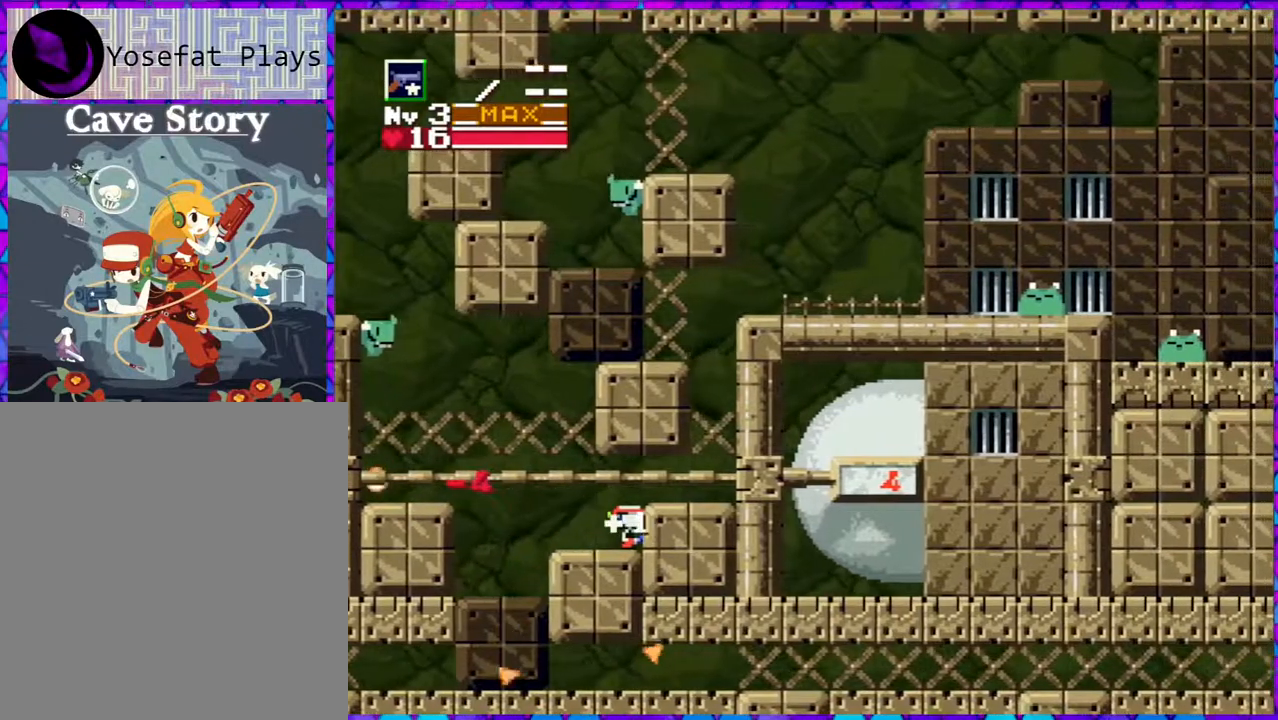
{"buttons": [], "right_stick": "center", "events": []}
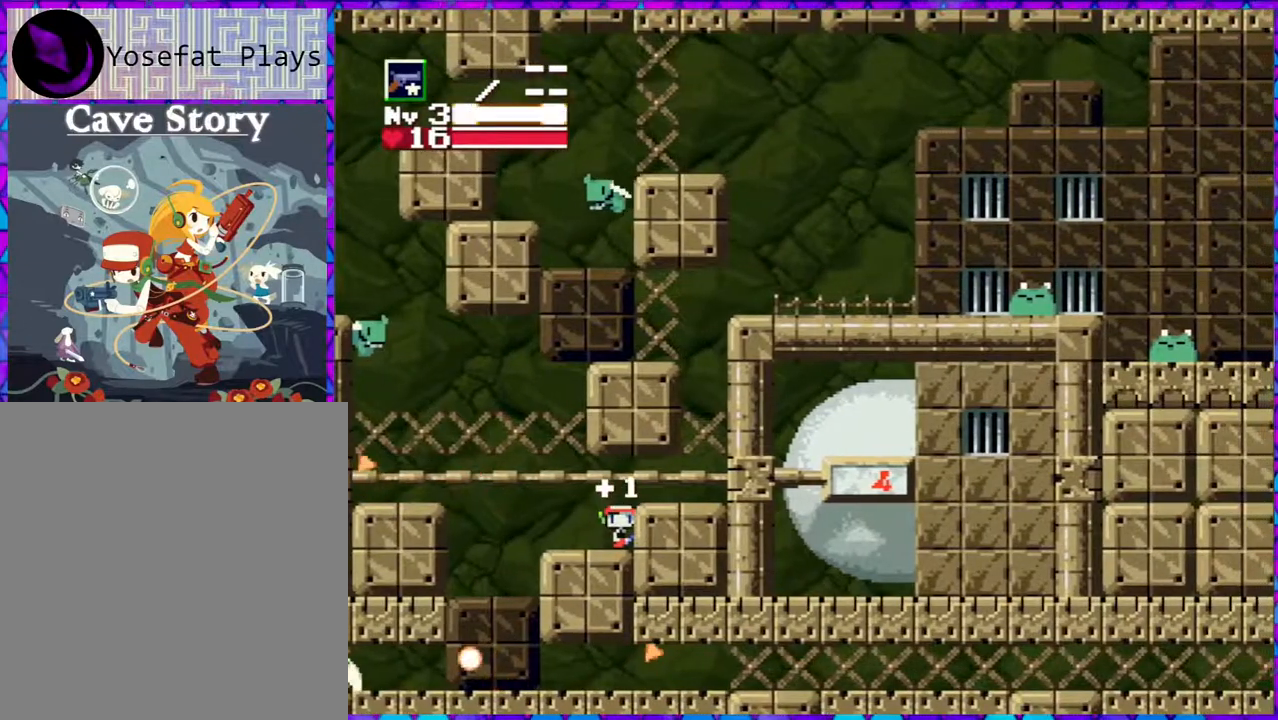
{"buttons": [], "right_stick": "center", "events": []}
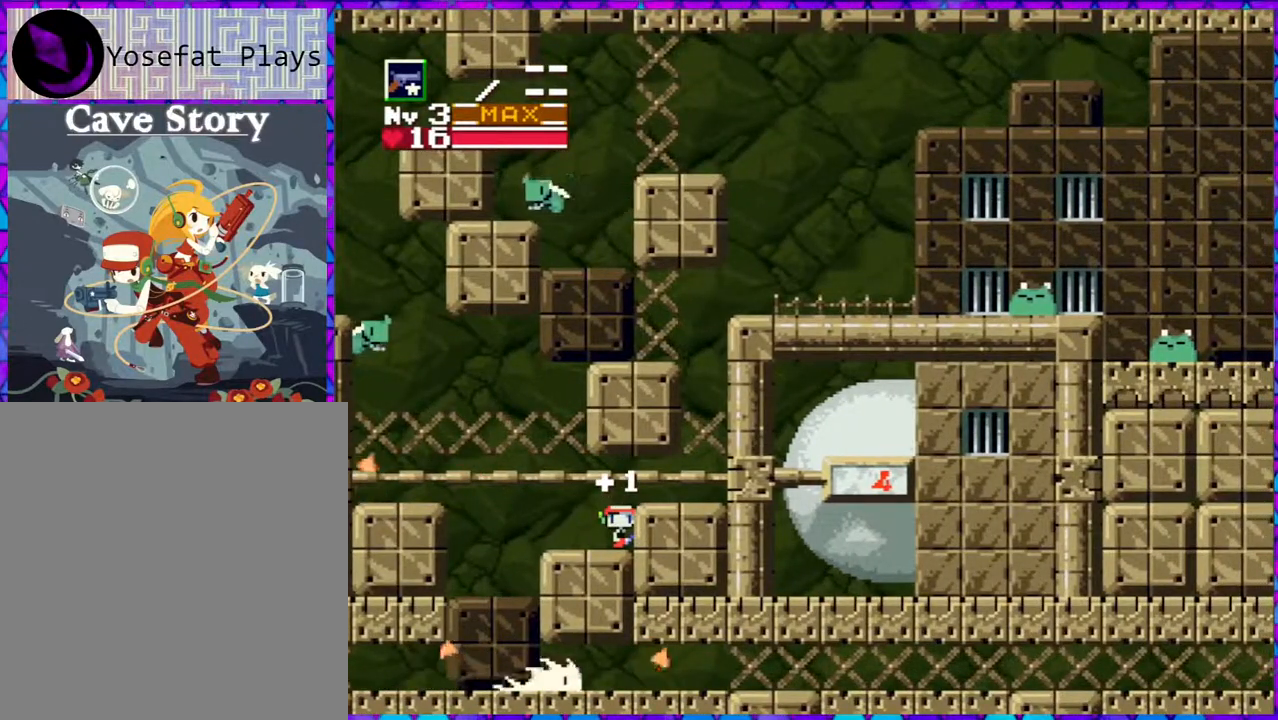
{"buttons": [], "right_stick": "center", "events": [[300, "DPAD_LEFT", "down"], [483, "DPAD_LEFT", "up"]]}
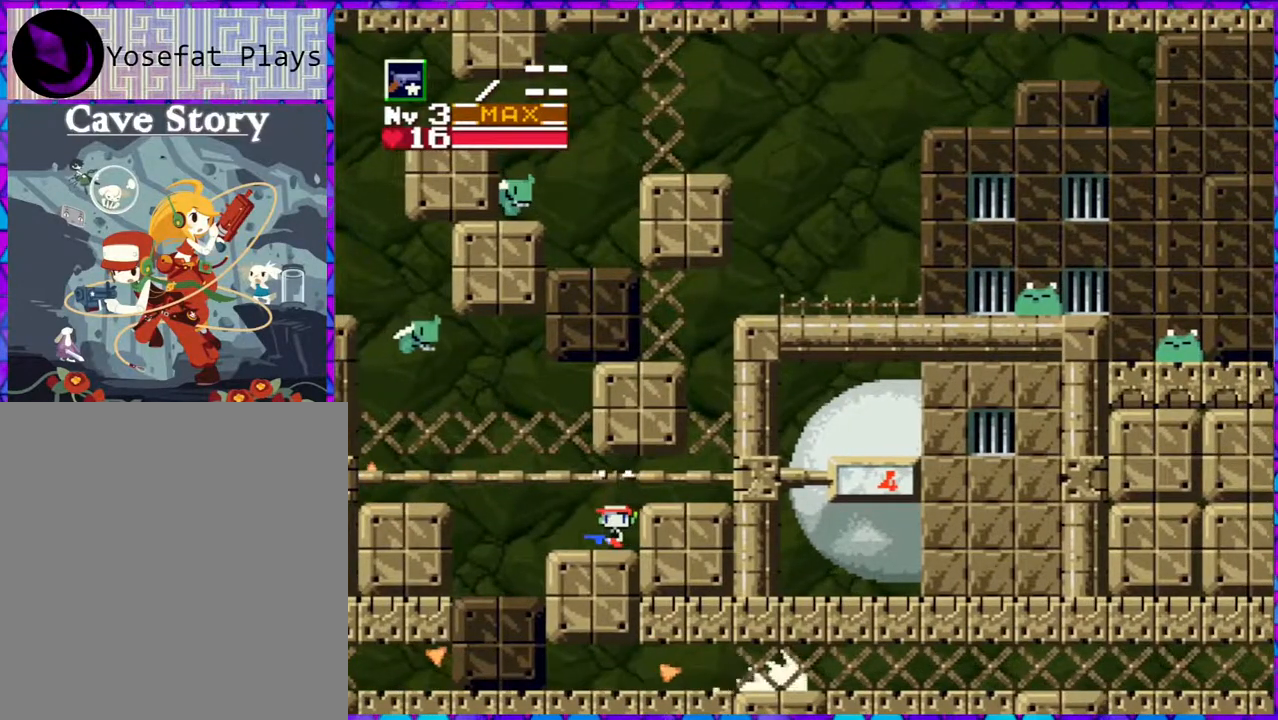
{"buttons": ["B", "DPAD_RIGHT"], "right_stick": "center", "events": [[300, "DPAD_RIGHT", "down"], [450, "B", "down"]]}
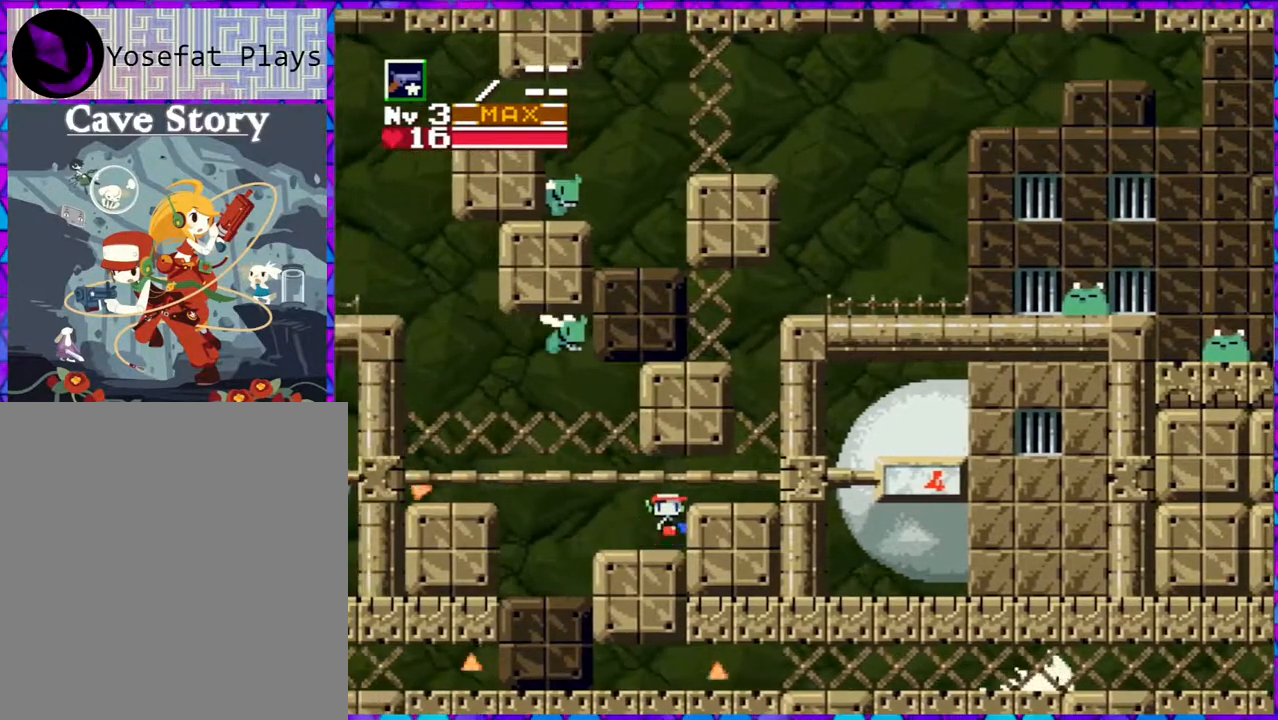
{"buttons": ["DPAD_RIGHT"], "right_stick": "center", "events": [[133, "B", "up"]]}
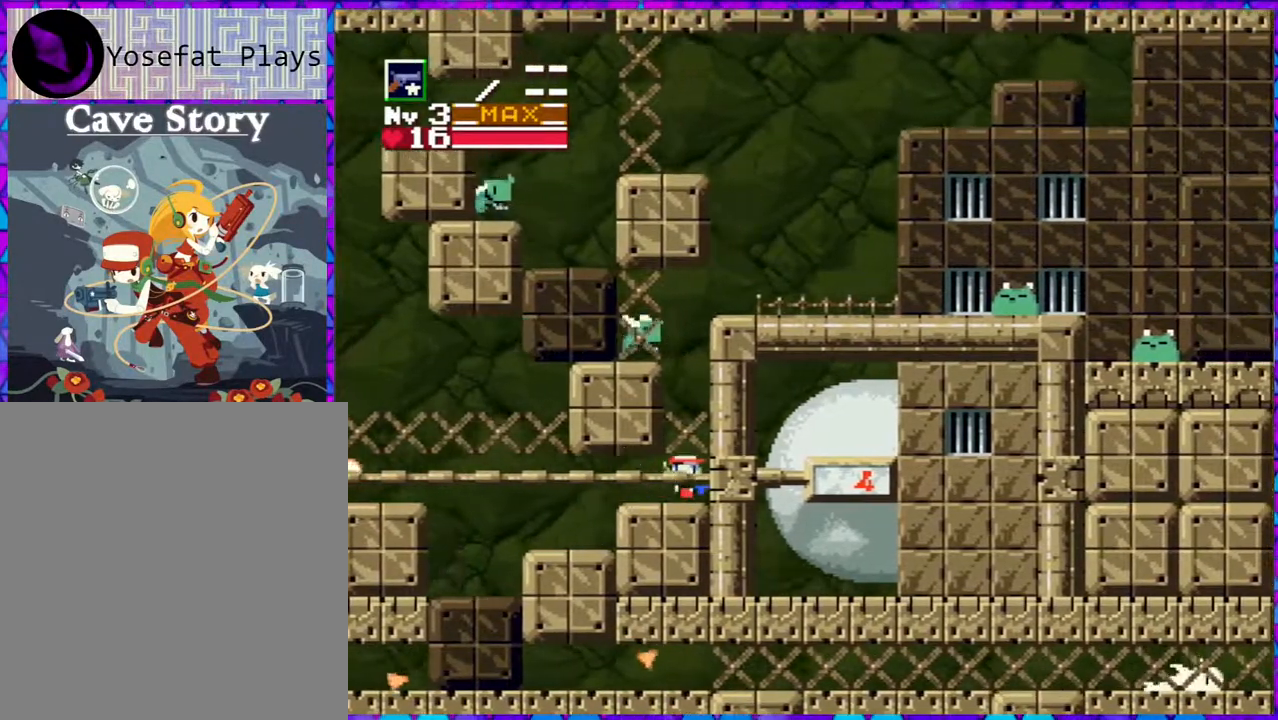
{"buttons": ["Y", "DPAD_UP"], "right_stick": "center", "events": [[317, "DPAD_RIGHT", "up"], [400, "DPAD_UP", "down"], [467, "Y", "down"]]}
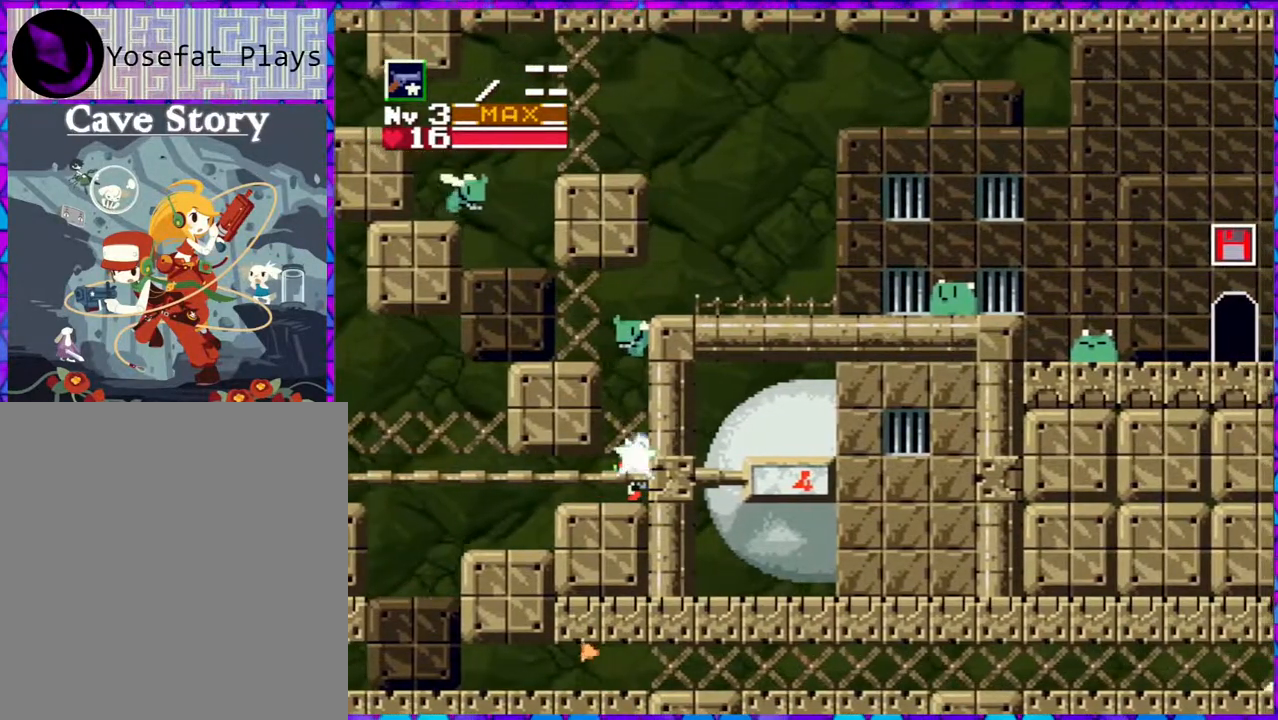
{"buttons": ["B", "DPAD_LEFT"], "right_stick": "center", "events": [[83, "Y", "up"], [317, "B", "down"], [317, "DPAD_UP", "up"], [500, "DPAD_LEFT", "down"]]}
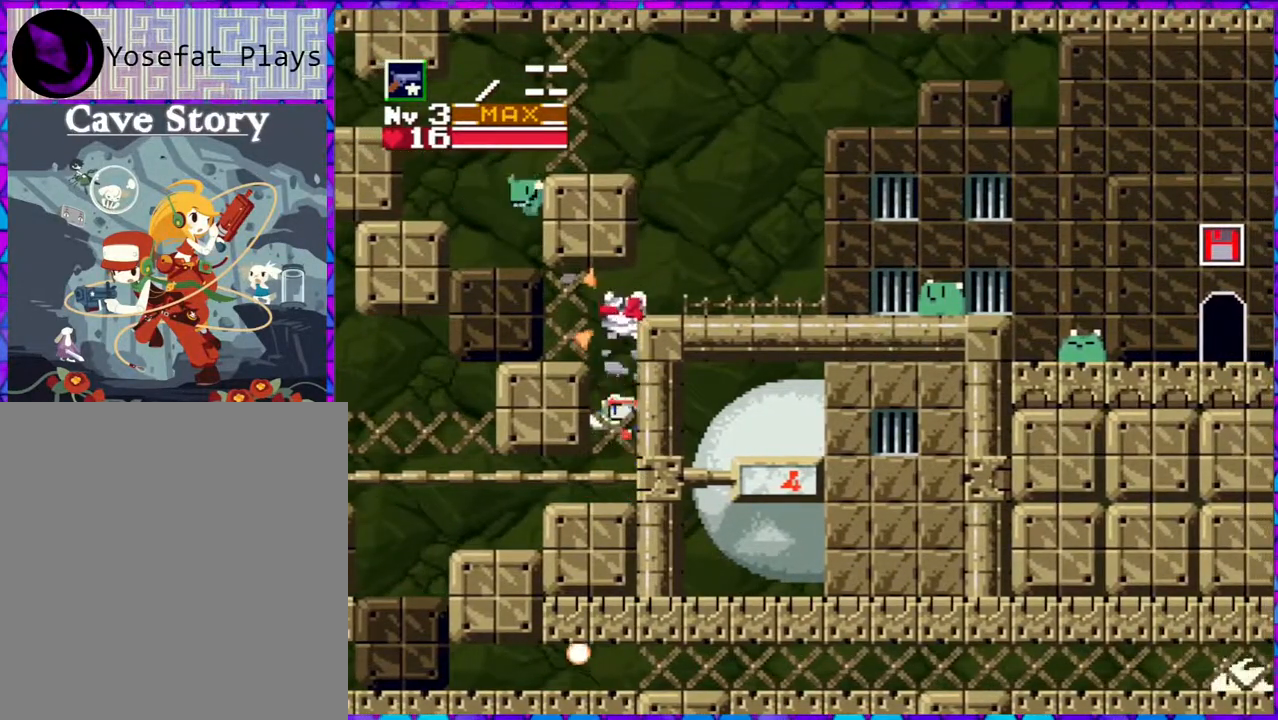
{"buttons": [], "right_stick": "center", "events": [[367, "B", "up"], [483, "DPAD_LEFT", "up"]]}
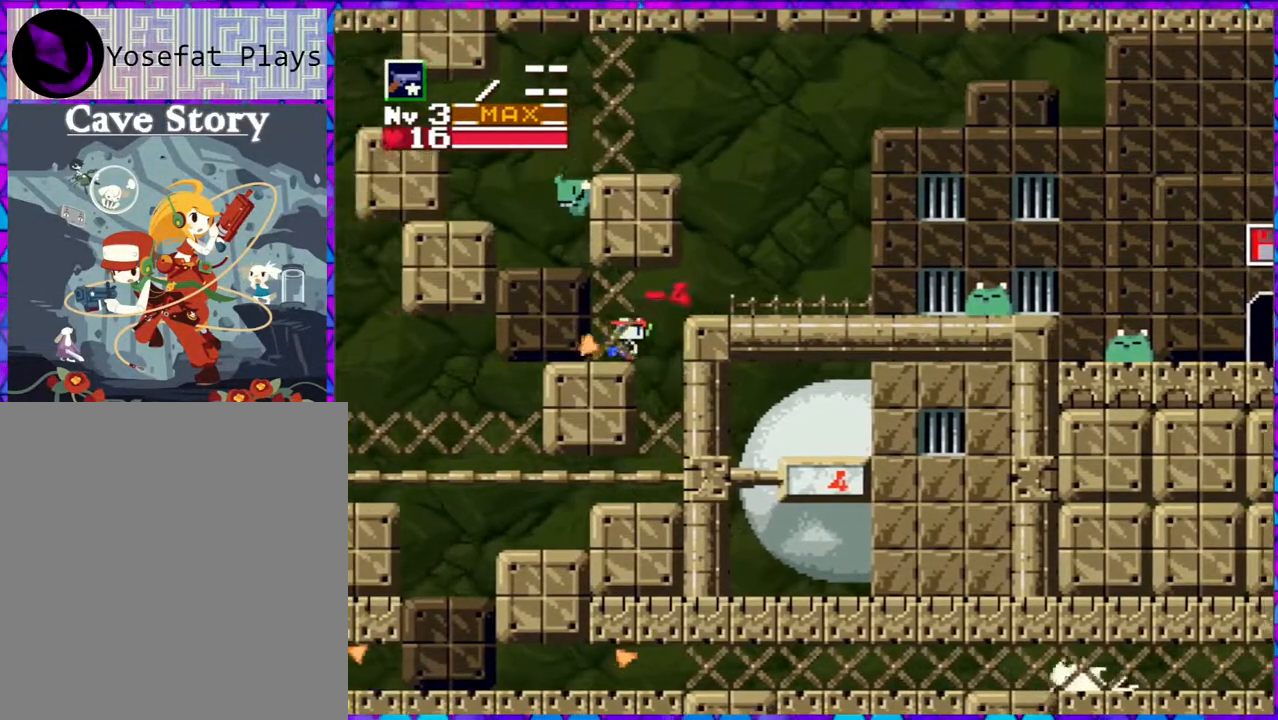
{"buttons": ["DPAD_RIGHT"], "right_stick": "center", "events": [[350, "DPAD_RIGHT", "down"]]}
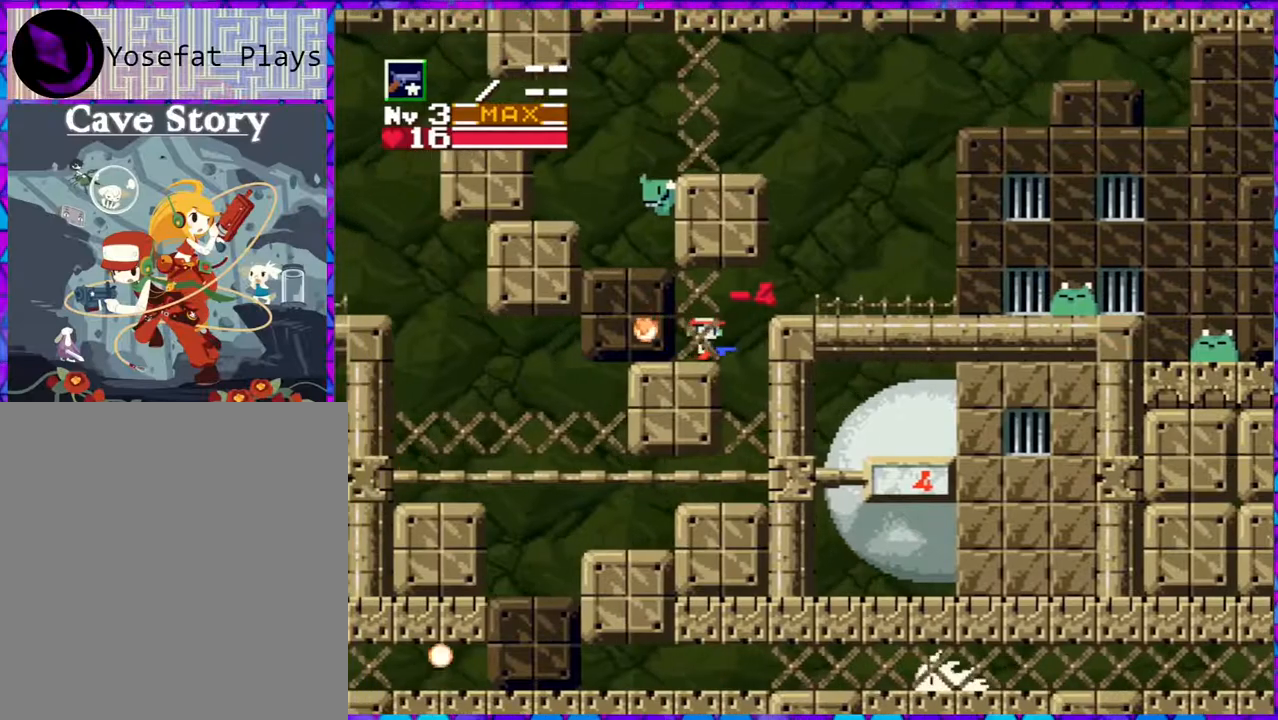
{"buttons": ["DPAD_RIGHT"], "right_stick": "center", "events": [[67, "B", "down"], [383, "B", "up"]]}
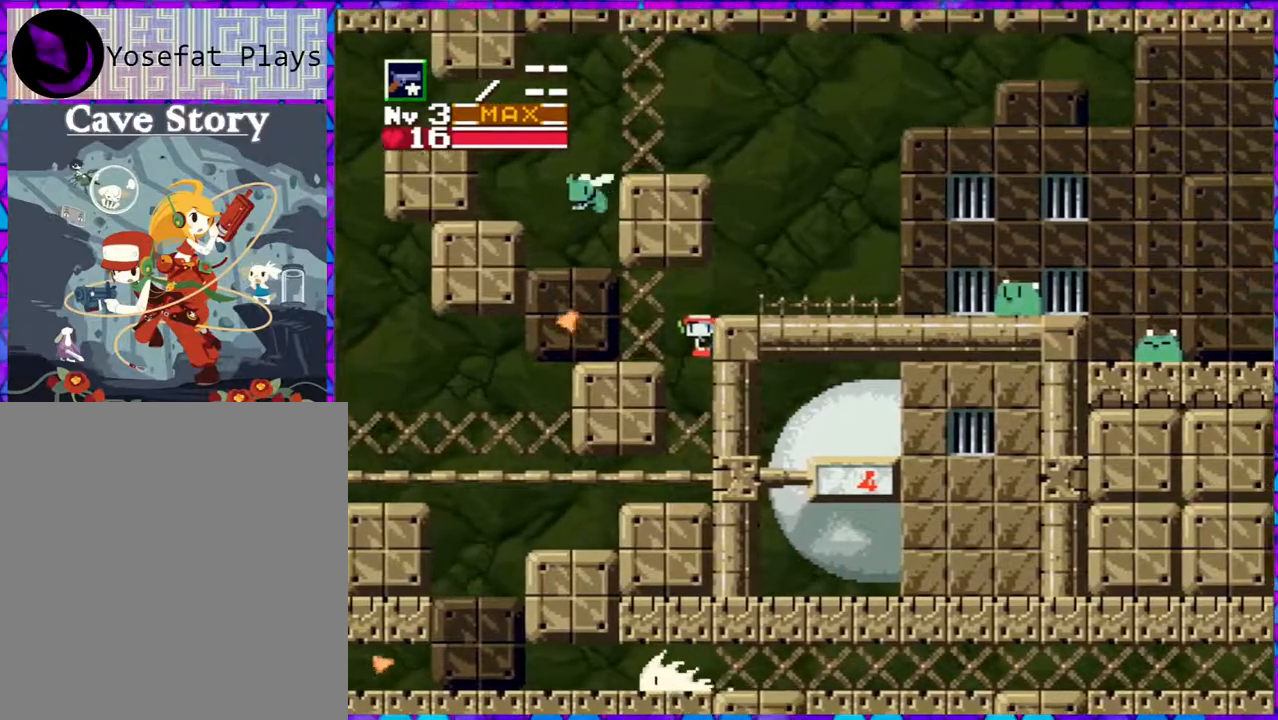
{"buttons": ["B"], "right_stick": "center", "events": [[67, "Y", "down"], [167, "DPAD_RIGHT", "up"], [167, "Y", "up"], [433, "B", "down"]]}
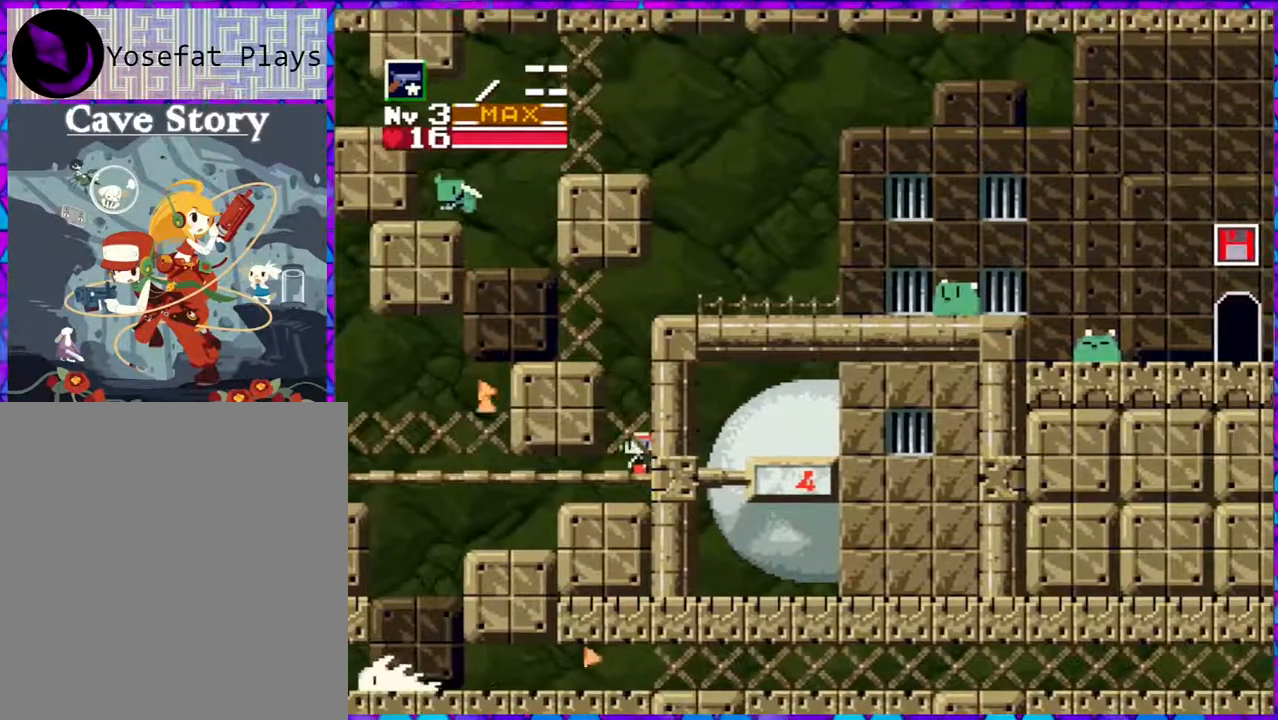
{"buttons": ["B", "DPAD_LEFT"], "right_stick": "center", "events": [[233, "DPAD_LEFT", "down"]]}
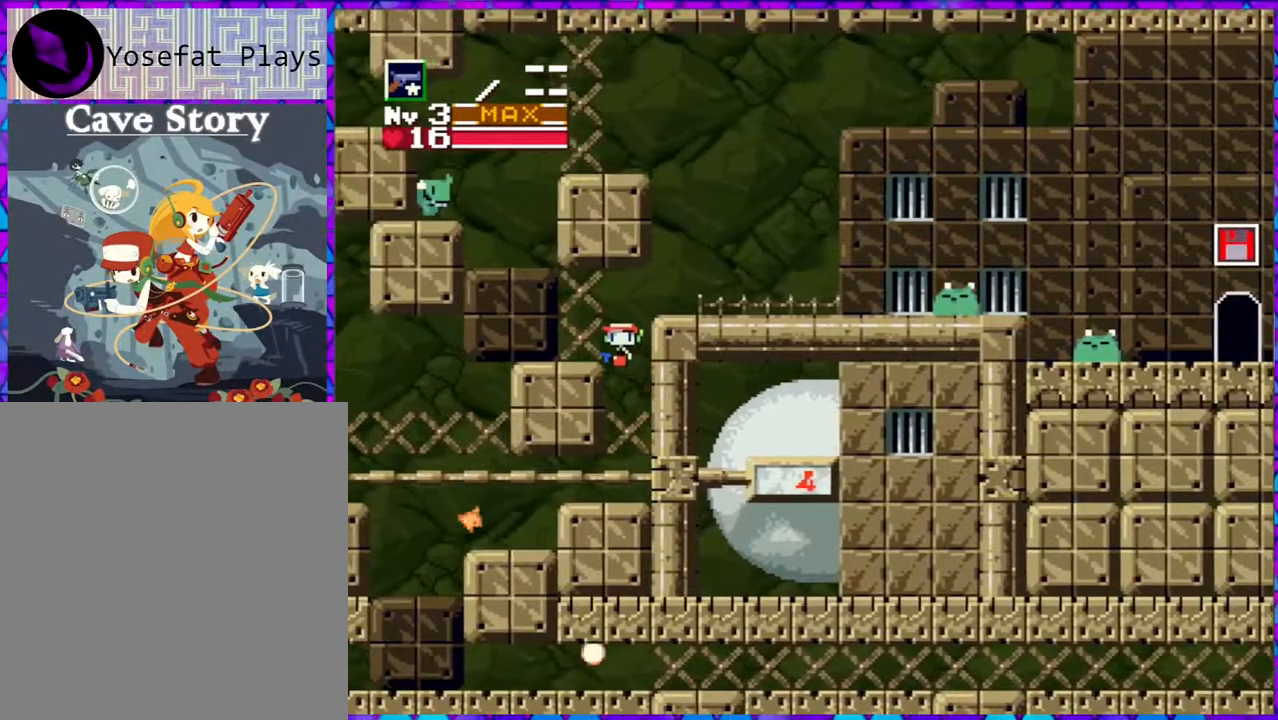
{"buttons": [], "right_stick": "center", "events": [[67, "B", "up"], [167, "DPAD_LEFT", "up"]]}
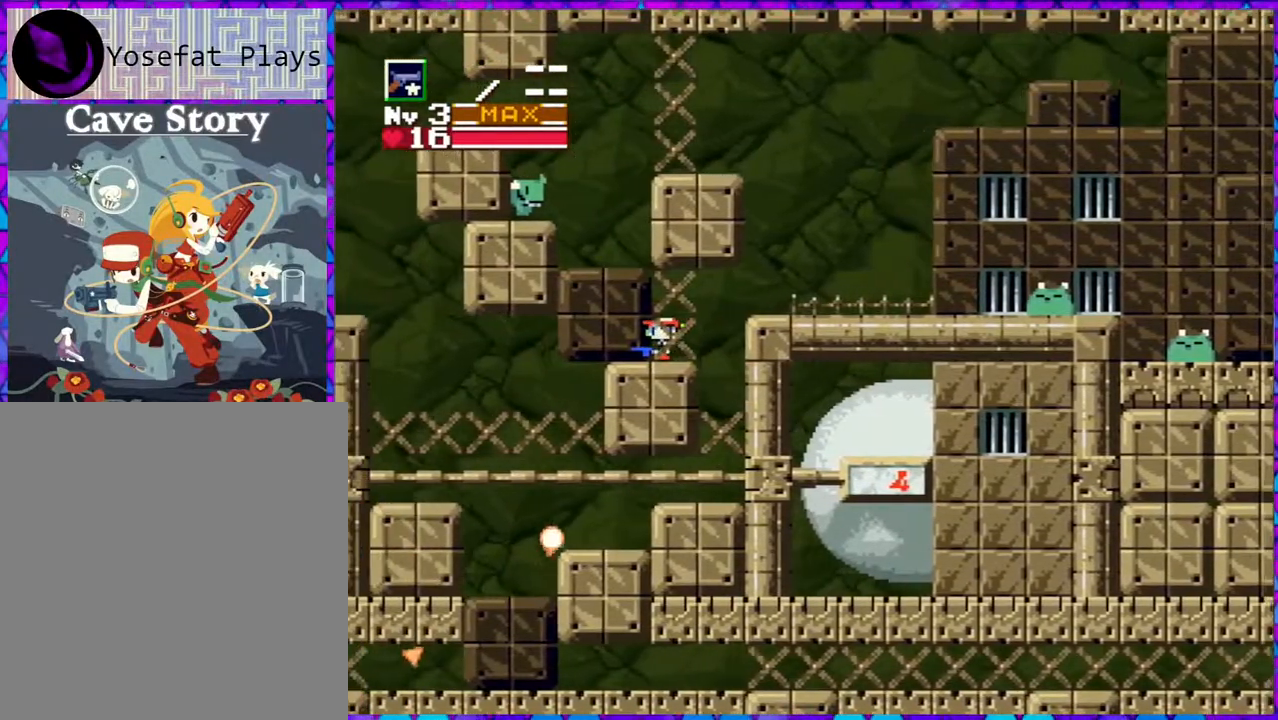
{"buttons": ["B", "DPAD_RIGHT"], "right_stick": "center", "events": [[17, "DPAD_RIGHT", "down"], [350, "B", "down"]]}
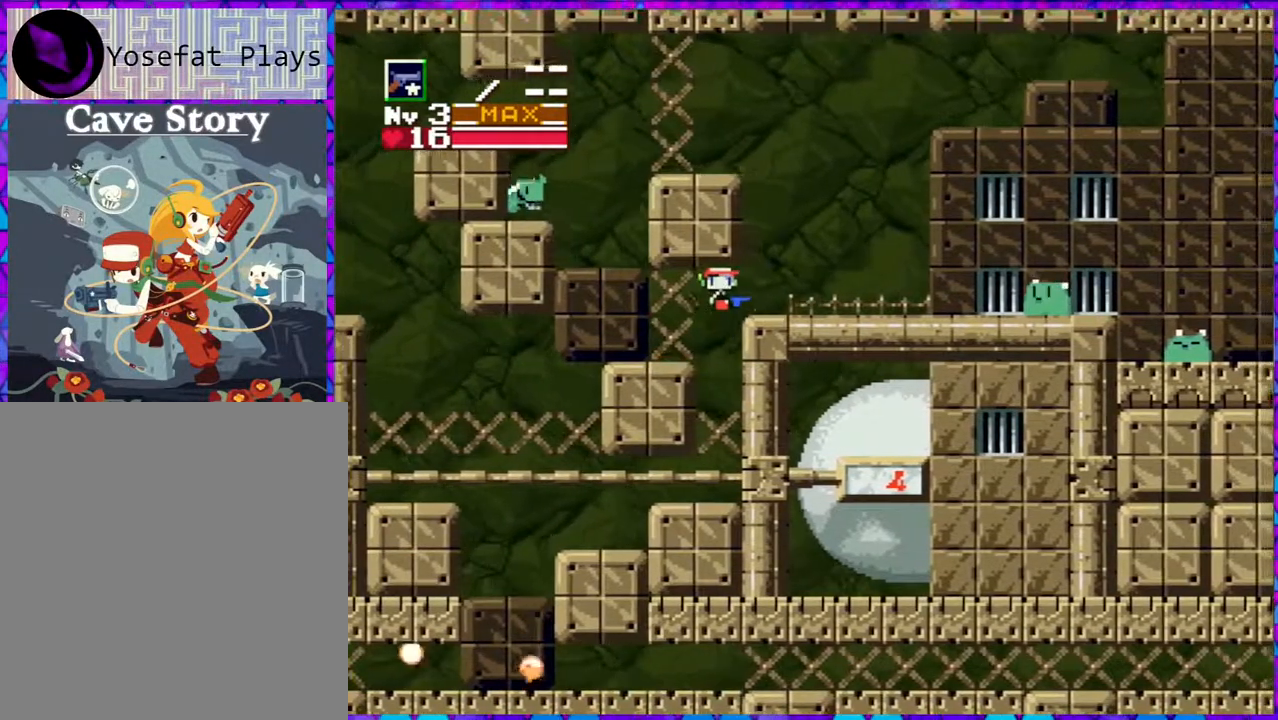
{"buttons": ["Y", "DPAD_RIGHT"], "right_stick": "center", "events": [[183, "B", "up"], [317, "Y", "down"], [433, "Y", "up"], [483, "Y", "down"]]}
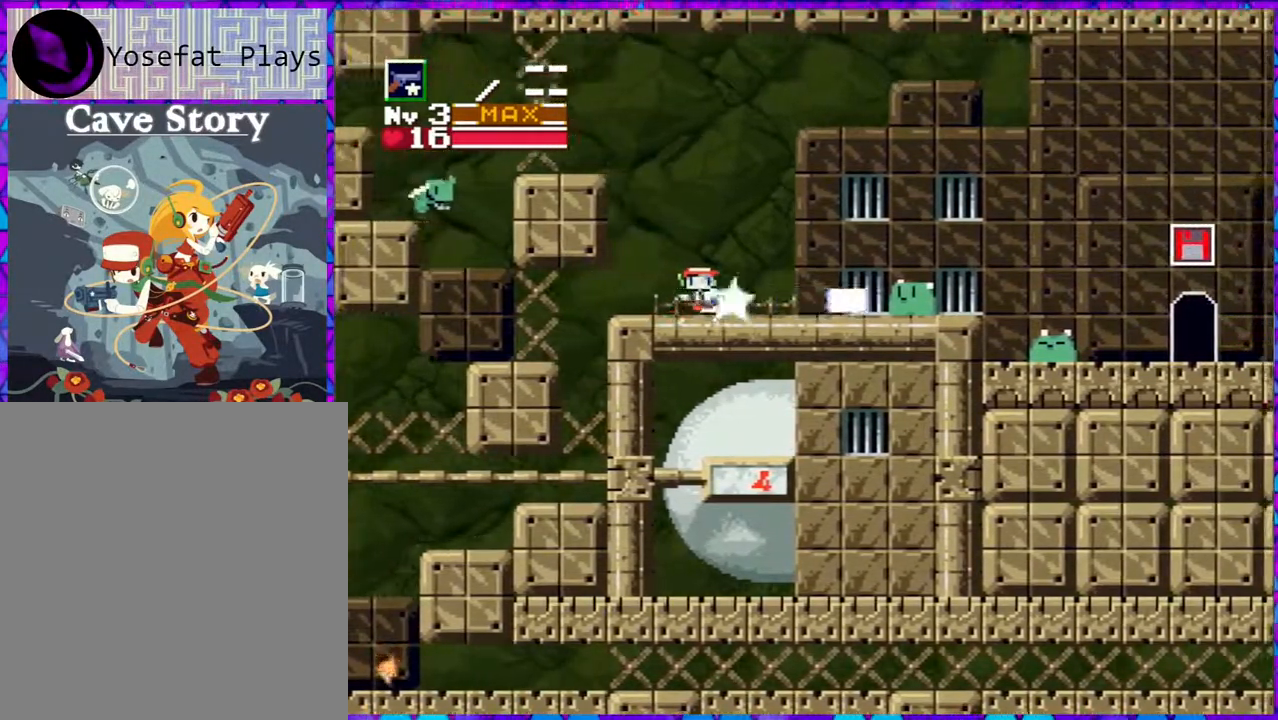
{"buttons": ["Y", "DPAD_RIGHT"], "right_stick": "center", "events": [[83, "Y", "up"], [133, "Y", "down"], [250, "Y", "up"], [333, "Y", "down"], [417, "Y", "up"], [467, "Y", "down"]]}